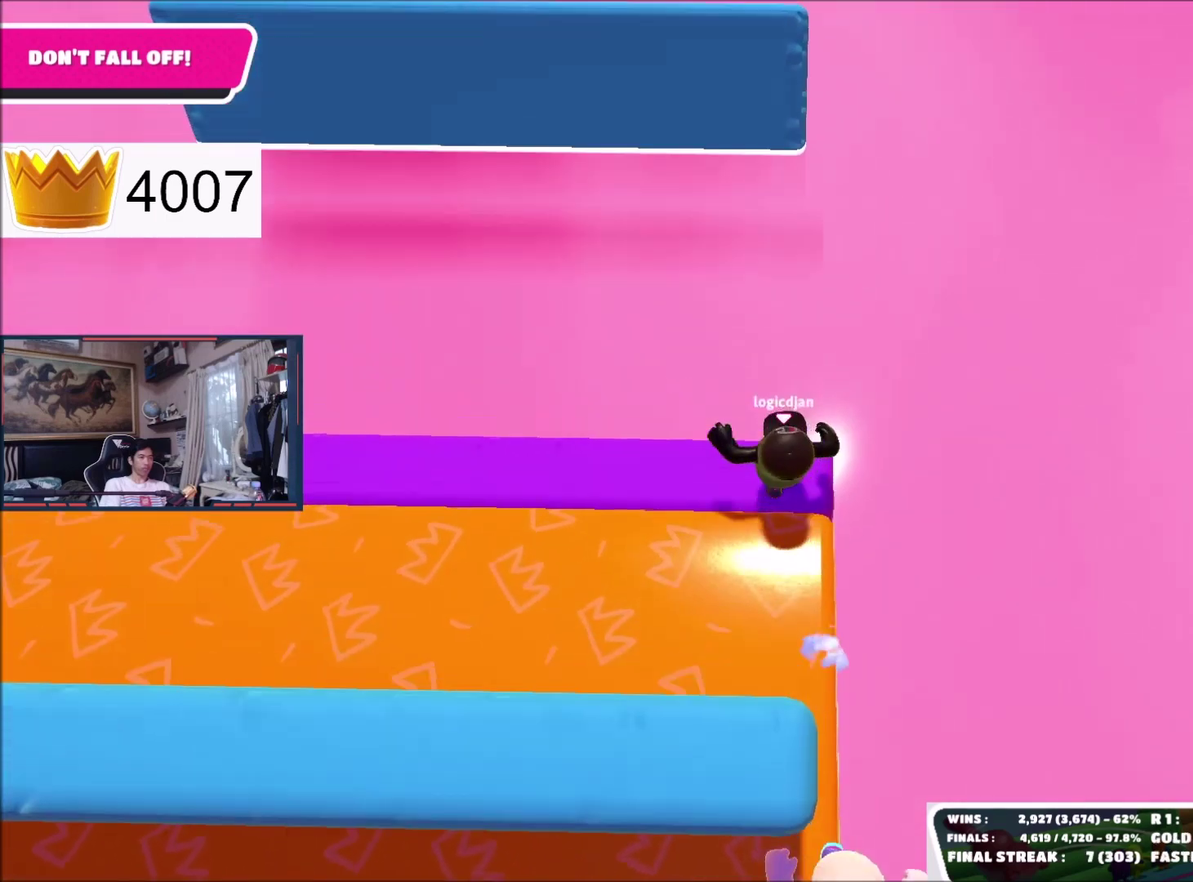
Gameplay with a controller (Xbox layout); each line is a JSON object with the inputs held at the frame after it. "events" lists button and stick changes between this image and that frame as [ms after this image, input, new state], when the widget could be followed in between. This document gives stick clicks only as held states, not as events. Not read: left_stick.
{"buttons": [], "right_stick": "center", "events": [[233, "A", "down"], [333, "A", "up"]]}
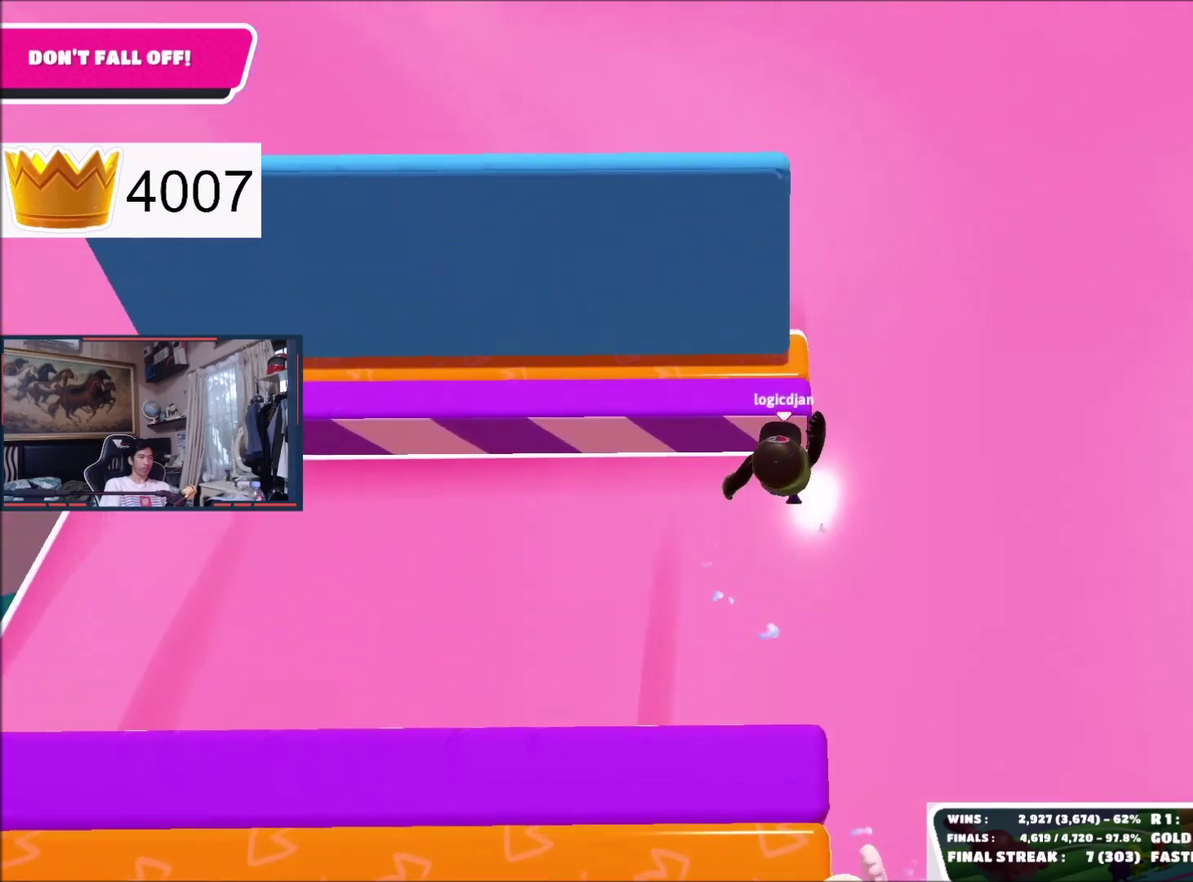
{"buttons": ["A"], "right_stick": "center", "events": [[501, "A", "down"]]}
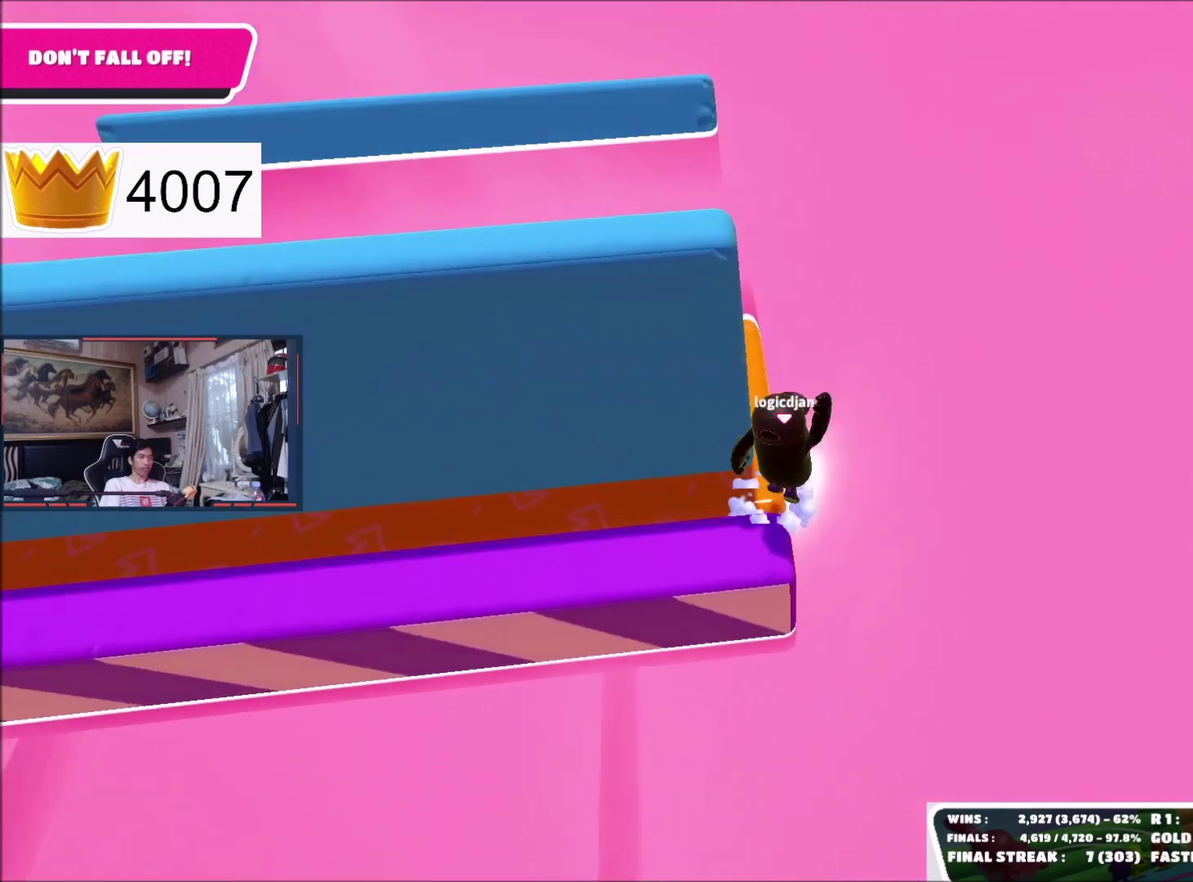
{"buttons": [], "right_stick": "center", "events": [[100, "A", "up"]]}
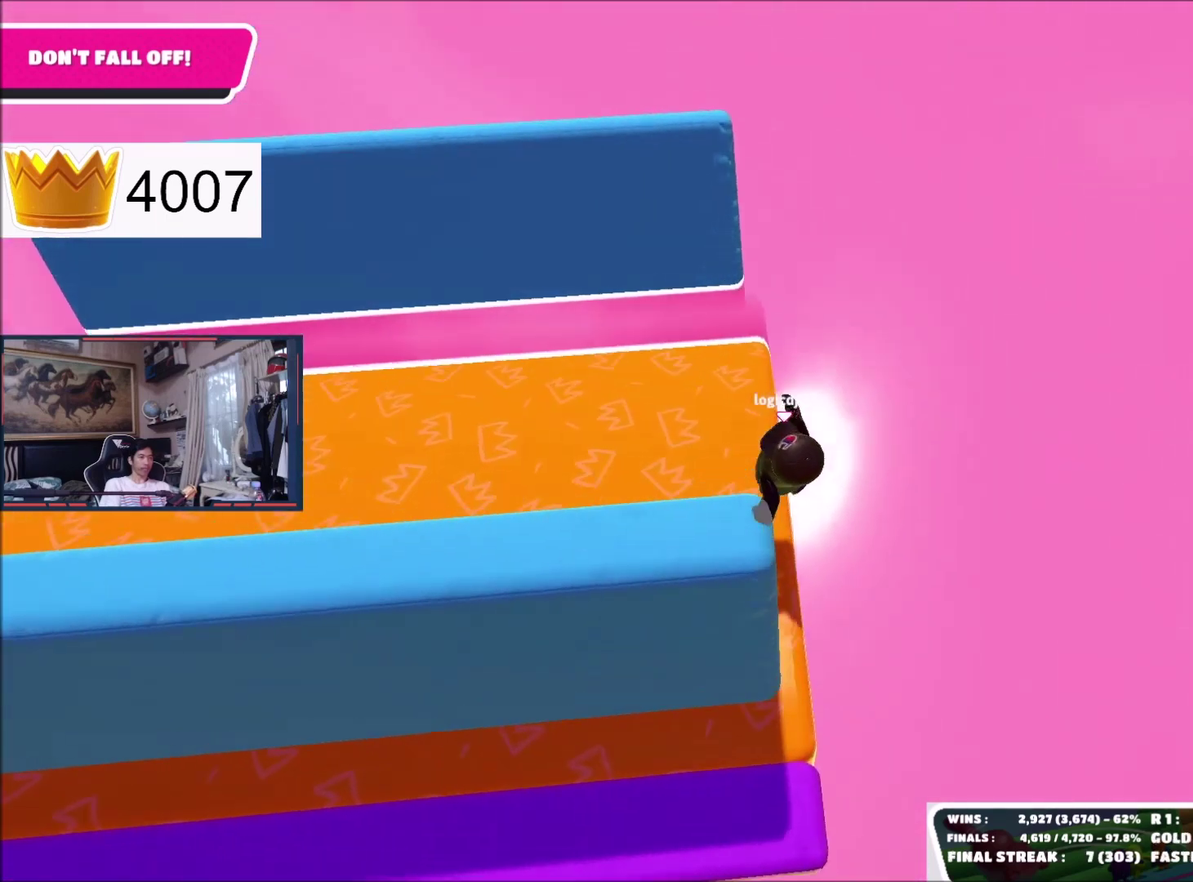
{"buttons": [], "right_stick": "center", "events": []}
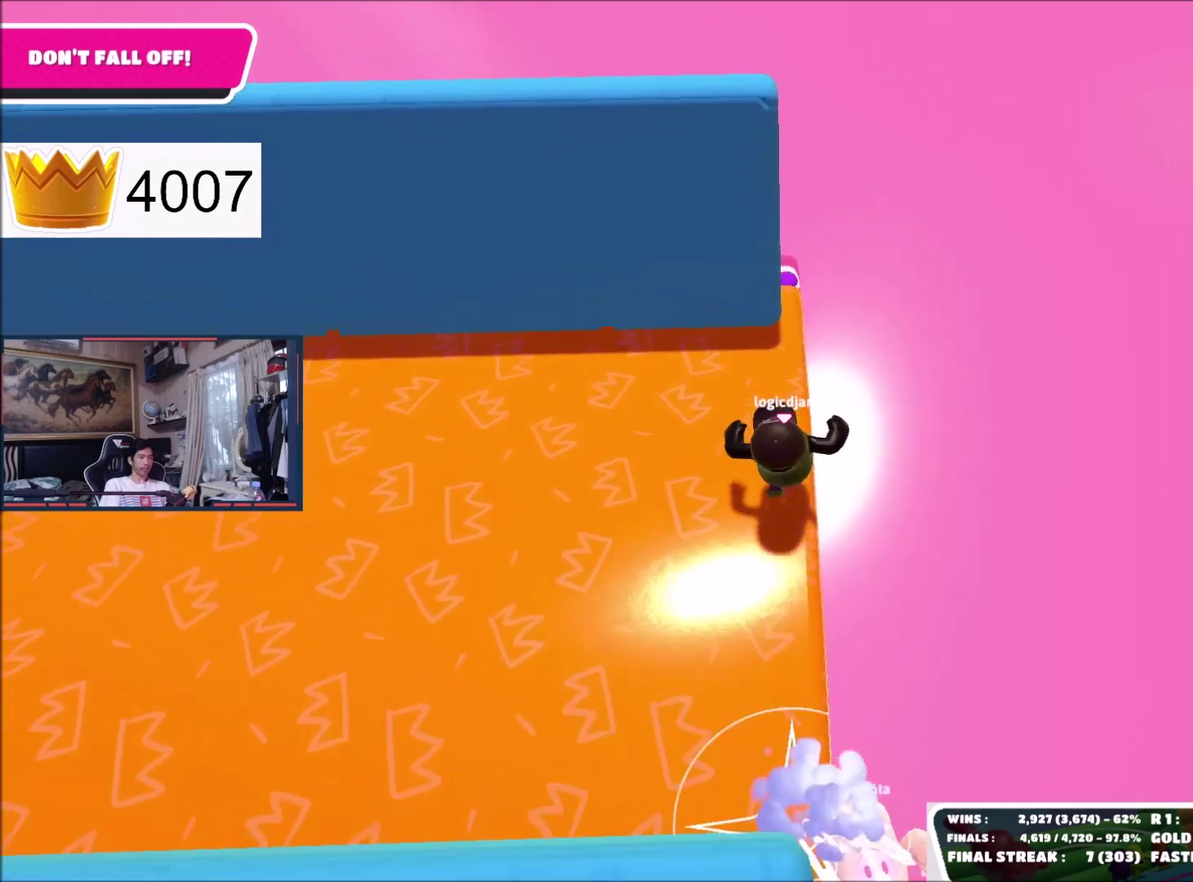
{"buttons": [], "right_stick": "center", "events": []}
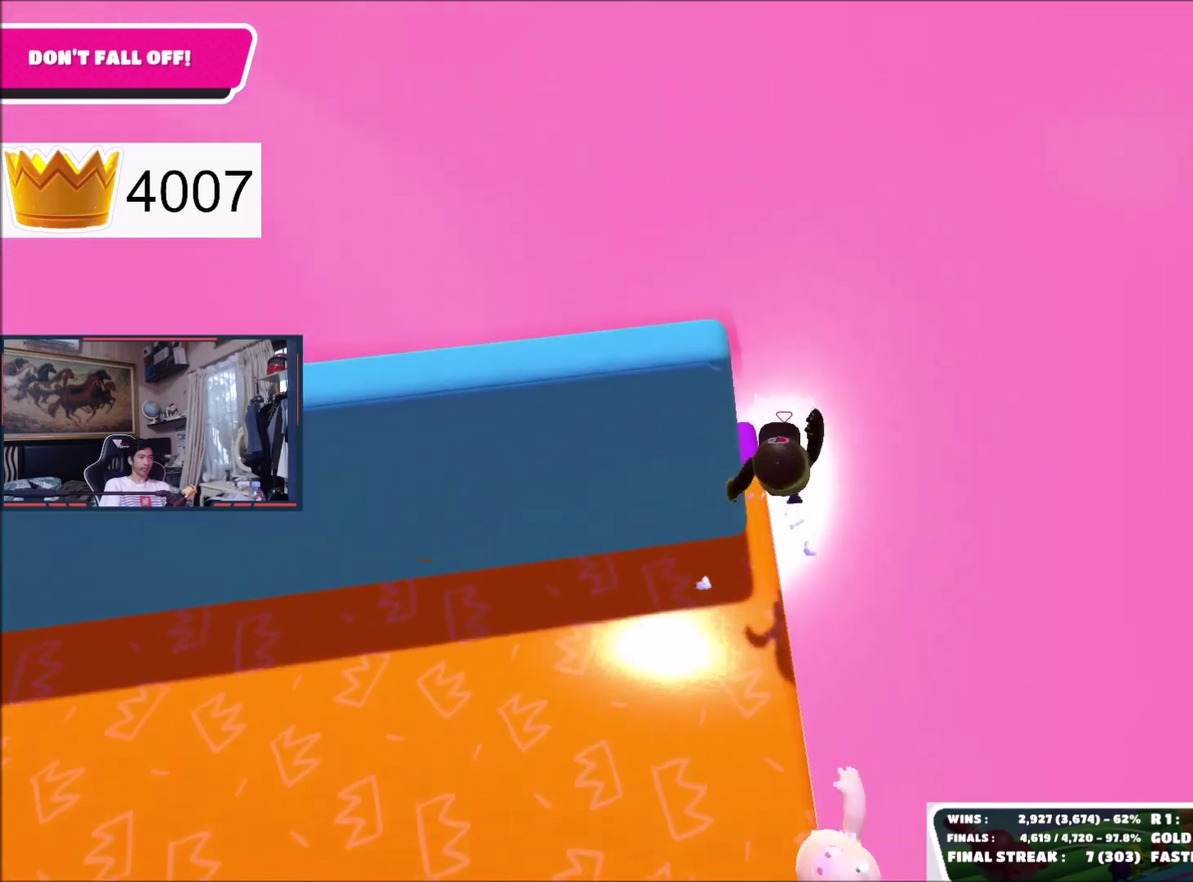
{"buttons": [], "right_stick": "center", "events": []}
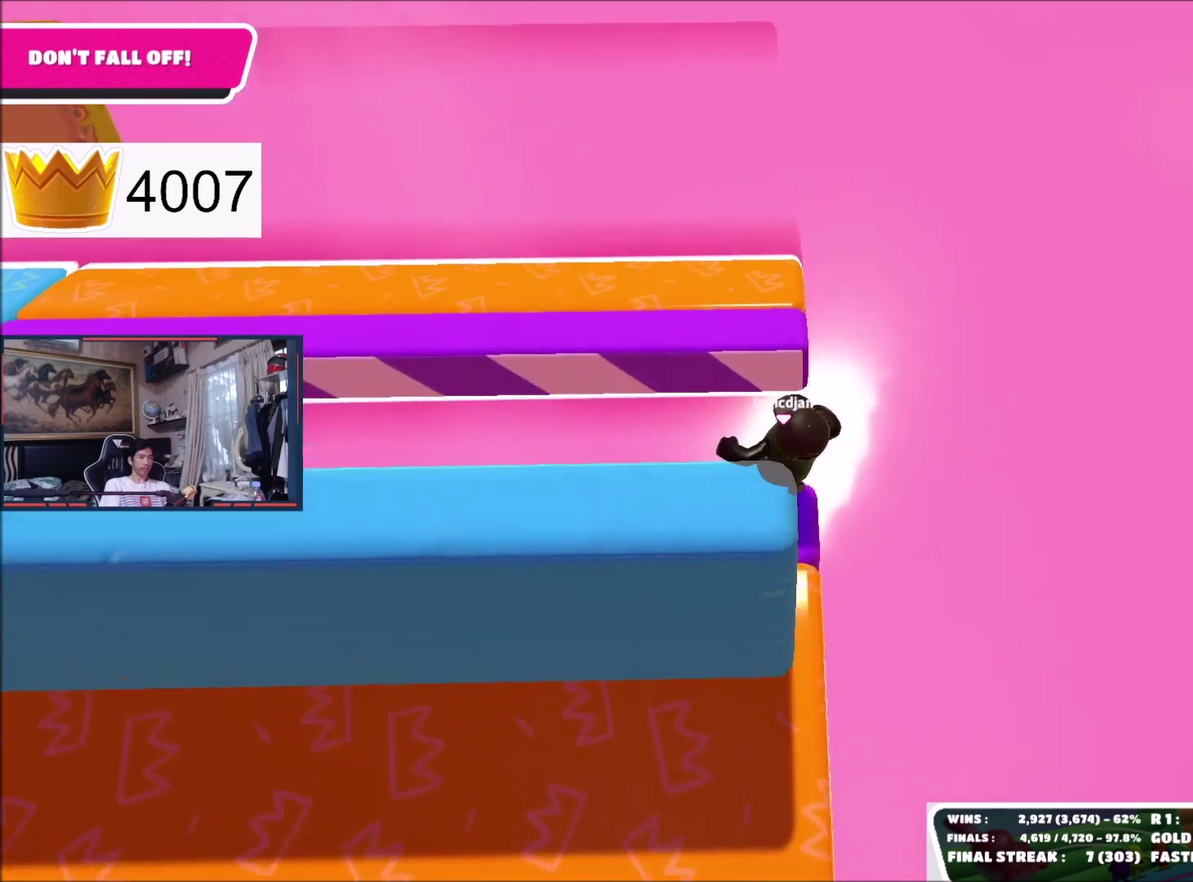
{"buttons": [], "right_stick": "center", "events": [[100, "A", "down"], [200, "A", "up"]]}
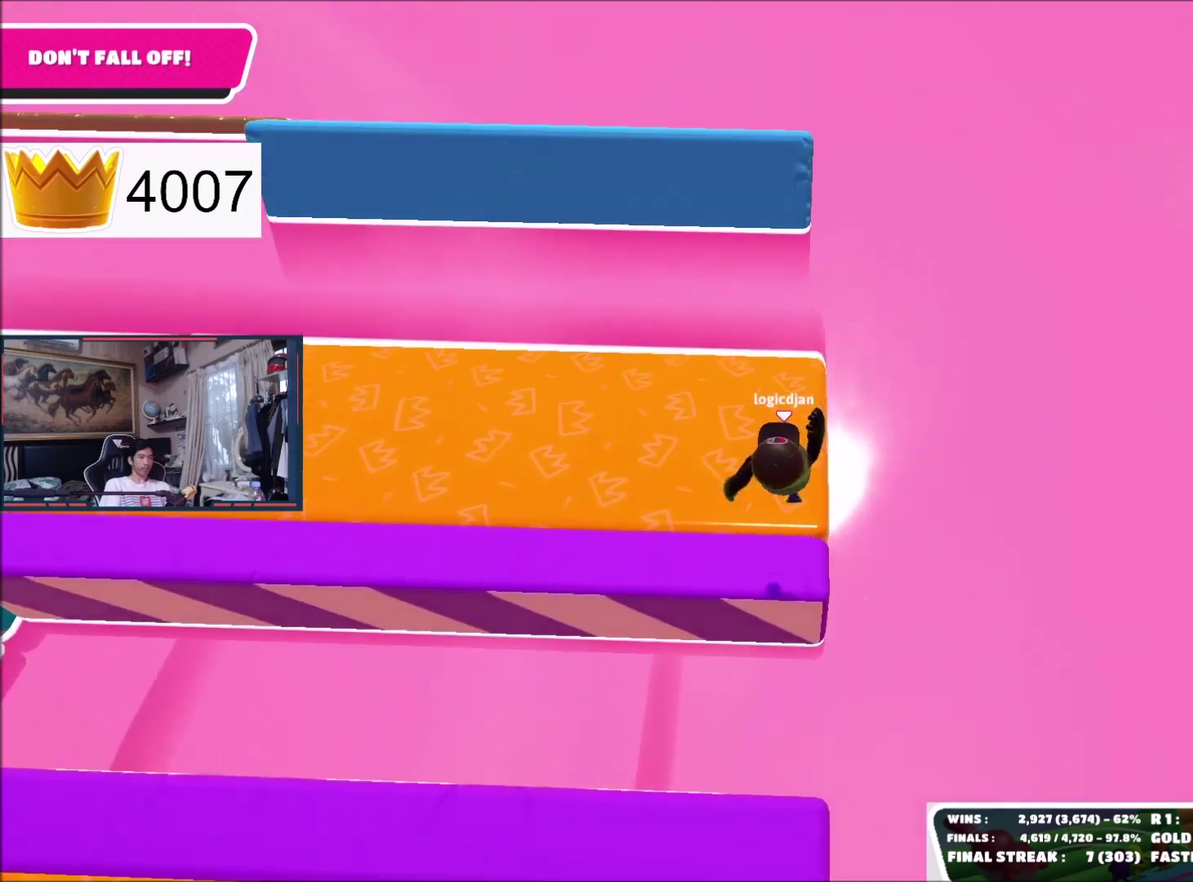
{"buttons": [], "right_stick": "center", "events": []}
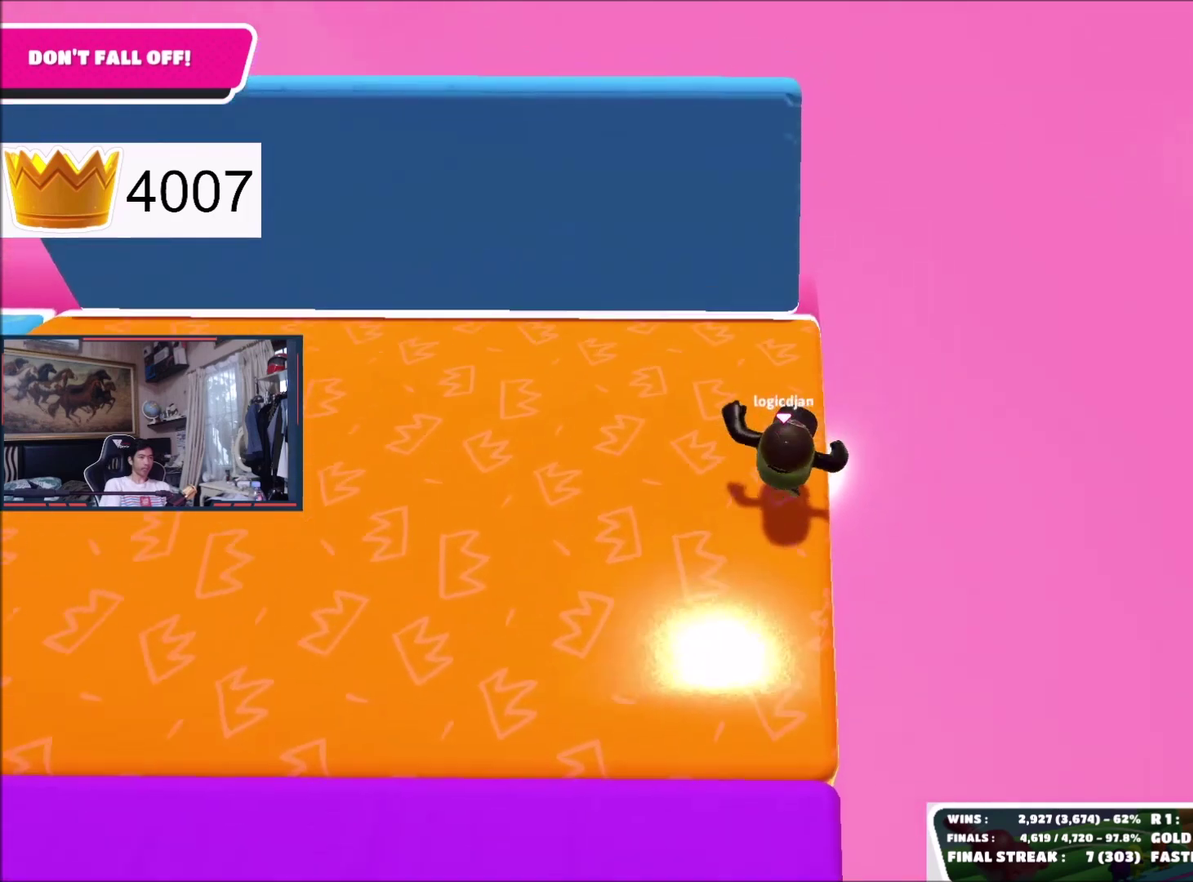
{"buttons": [], "right_stick": "center", "events": [[400, "A", "down"], [467, "A", "up"]]}
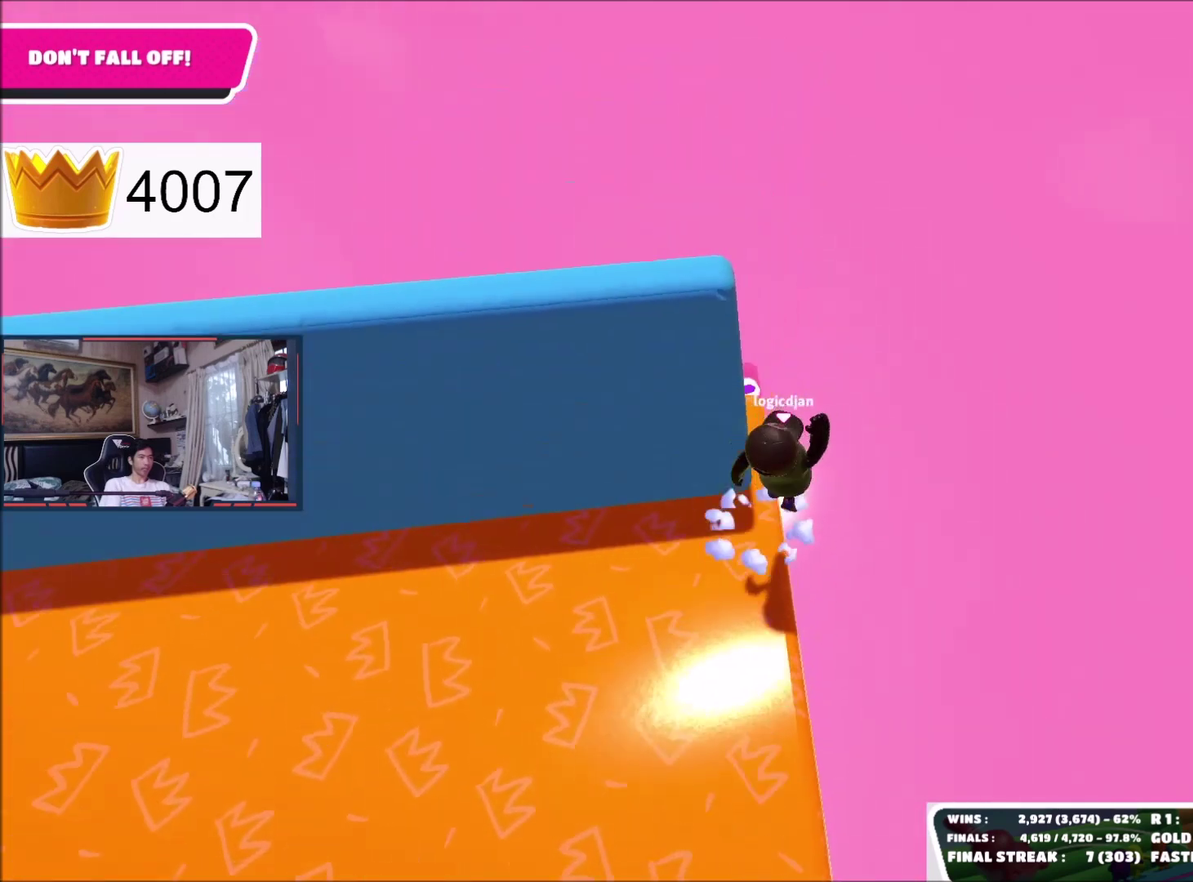
{"buttons": [], "right_stick": "center", "events": []}
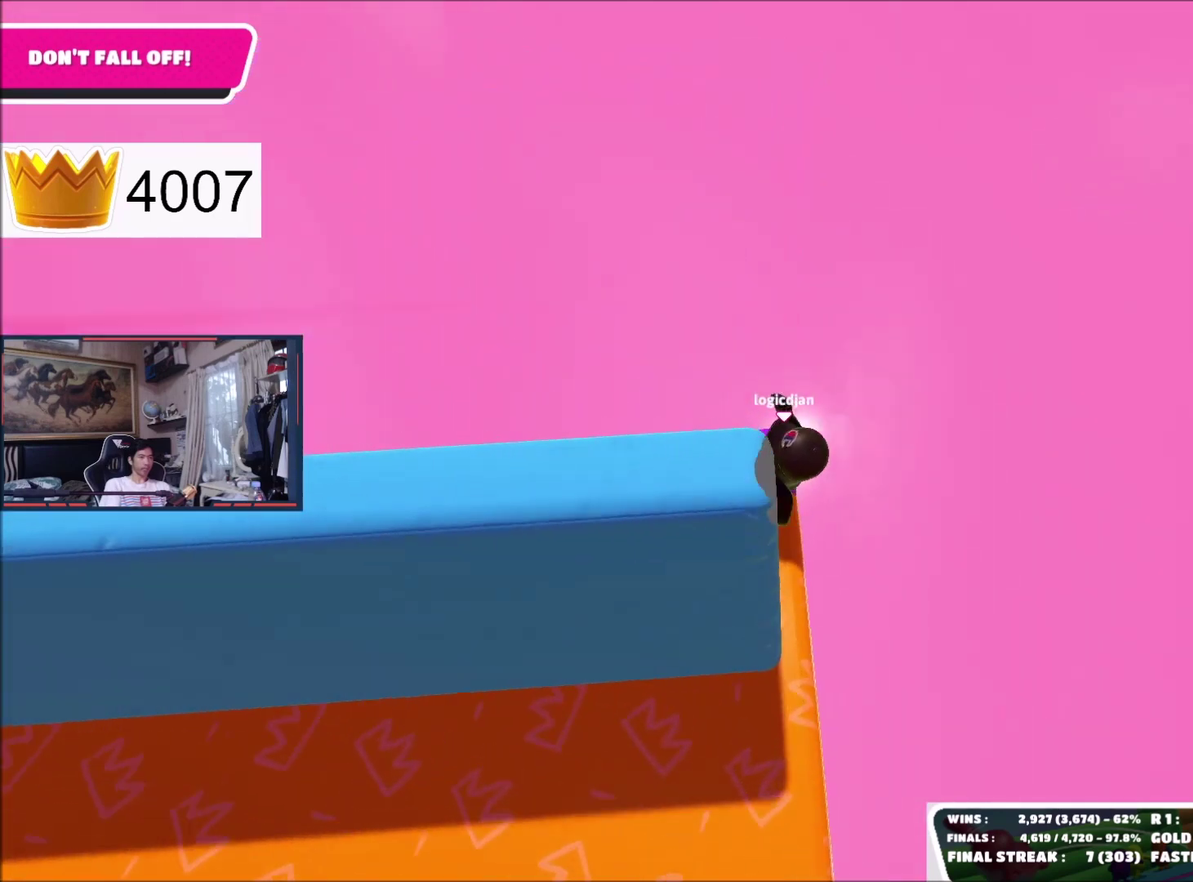
{"buttons": [], "right_stick": "center", "events": [[367, "A", "down"], [467, "A", "up"]]}
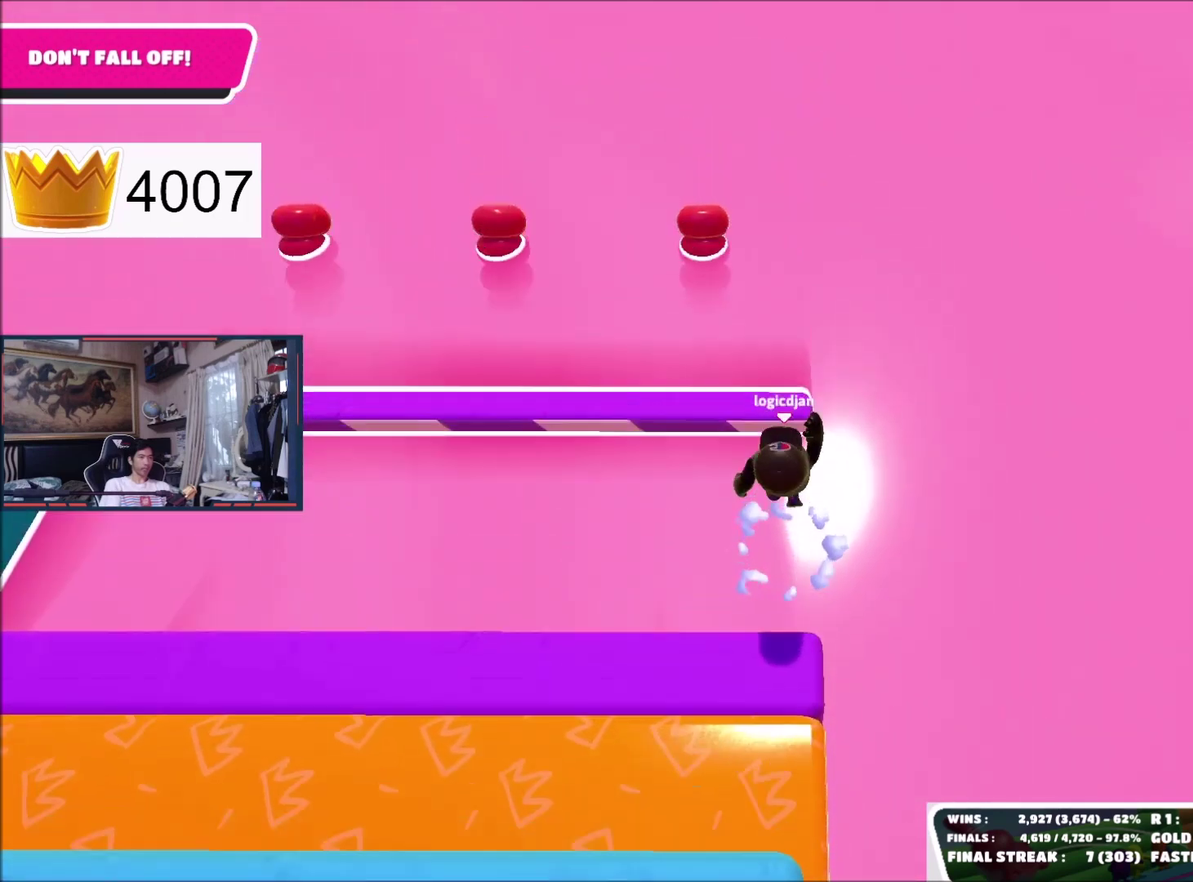
{"buttons": [], "right_stick": "center", "events": []}